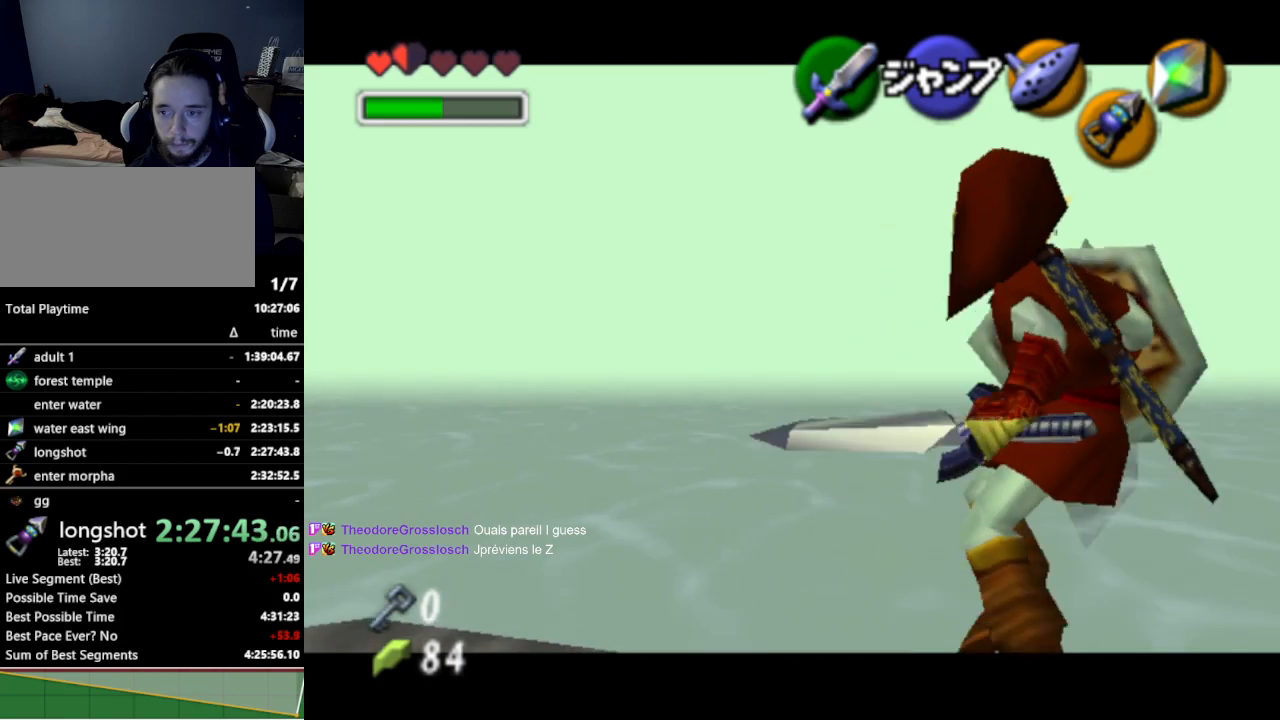
Gameplay with a controller (Nintendo layout); each line is a JSON object with the inputs held at the frame after it. "events" lists button and stick changes between this image and that frame as [ms after this image, input, new state], when the widget could be followed in between. Not read: L3 R3.
{"buttons": ["L1"], "left_stick": "center", "right_stick": "center", "events": [[233, "left_stick", "center"]]}
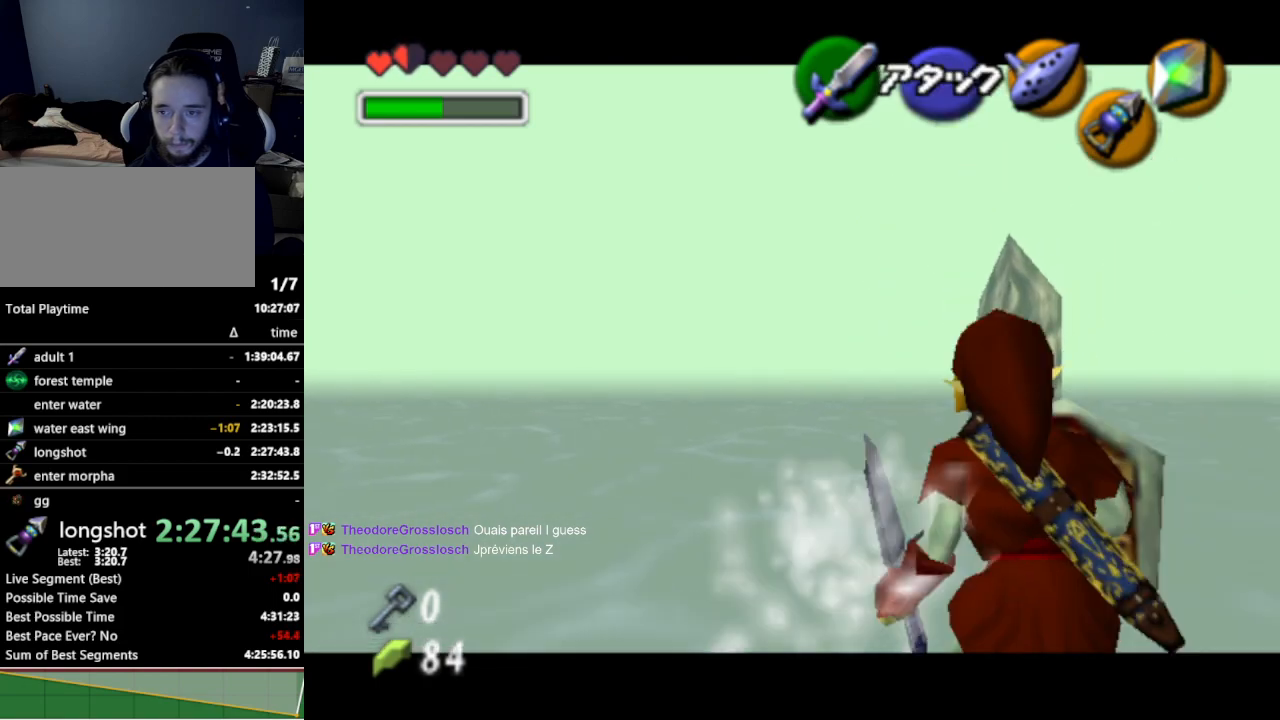
{"buttons": ["L1"], "left_stick": "right", "right_stick": "center", "events": [[33, "left_stick", "down"], [267, "left_stick", "right"], [367, "B", "down"], [467, "B", "up"]]}
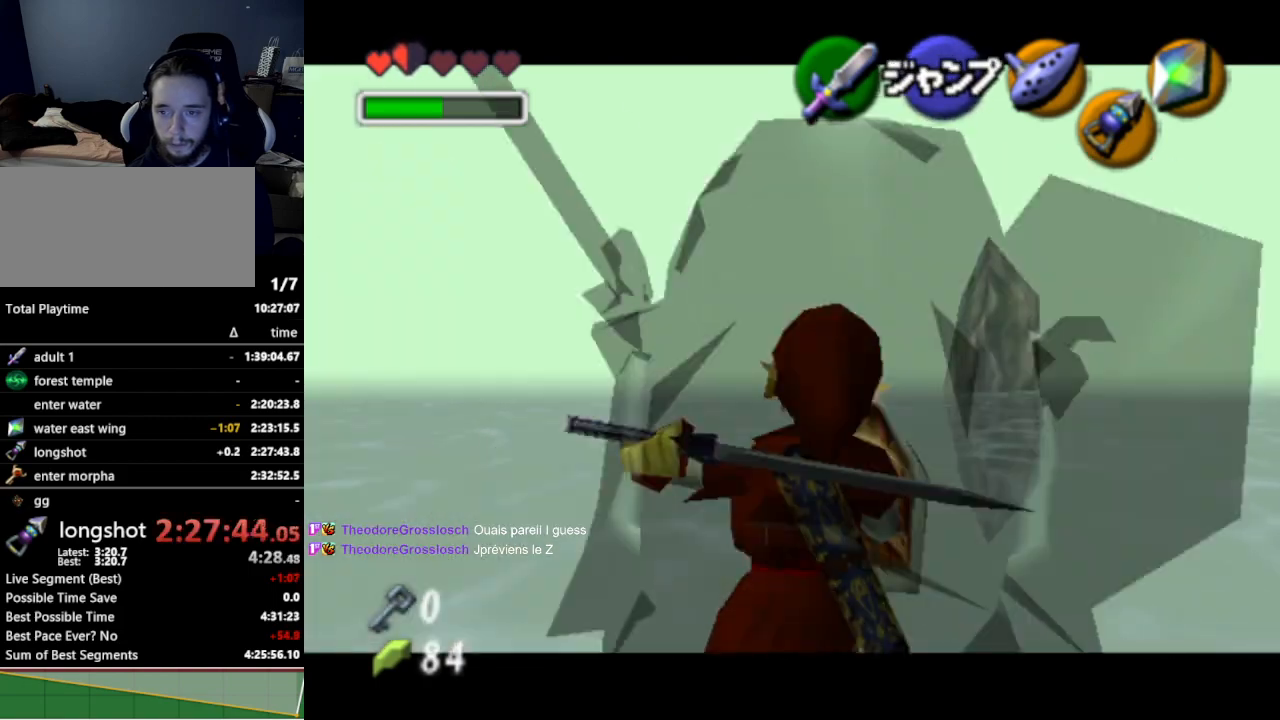
{"buttons": ["L1"], "left_stick": "center", "right_stick": "center", "events": [[33, "left_stick", "center"]]}
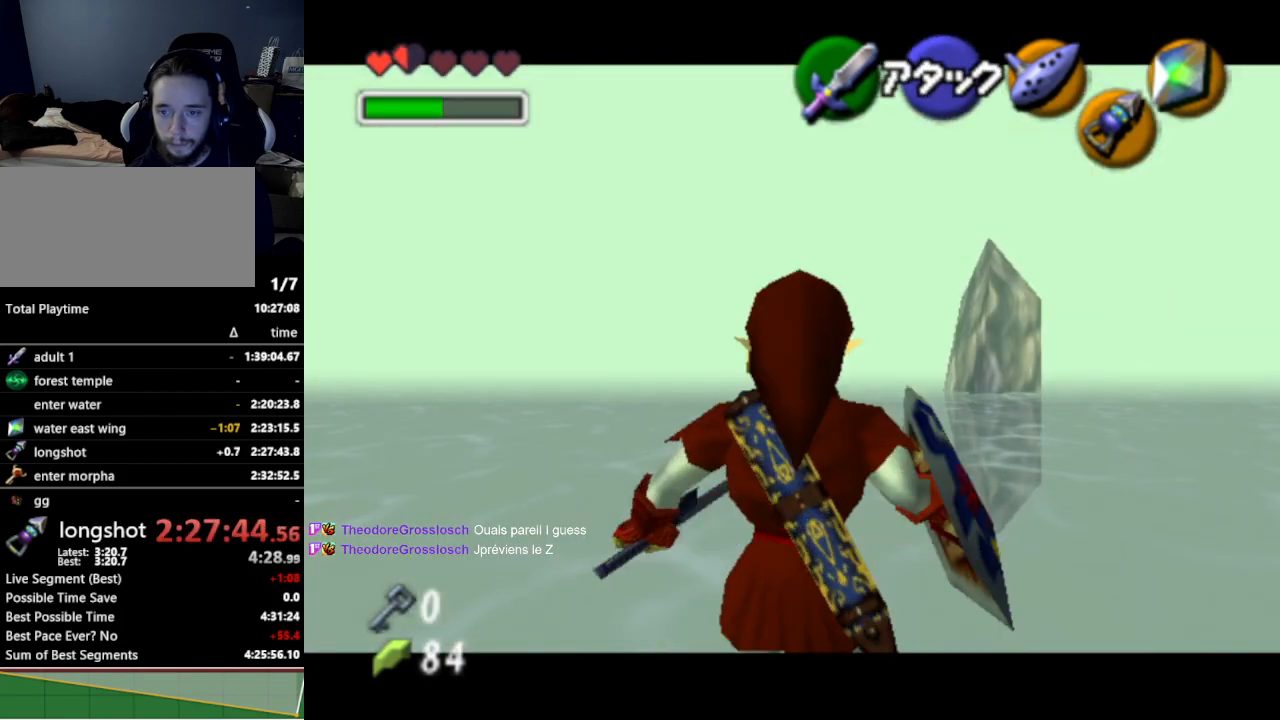
{"buttons": ["B", "L1"], "left_stick": "right", "right_stick": "center", "events": [[33, "left_stick", "down"], [467, "left_stick", "right"], [500, "B", "down"]]}
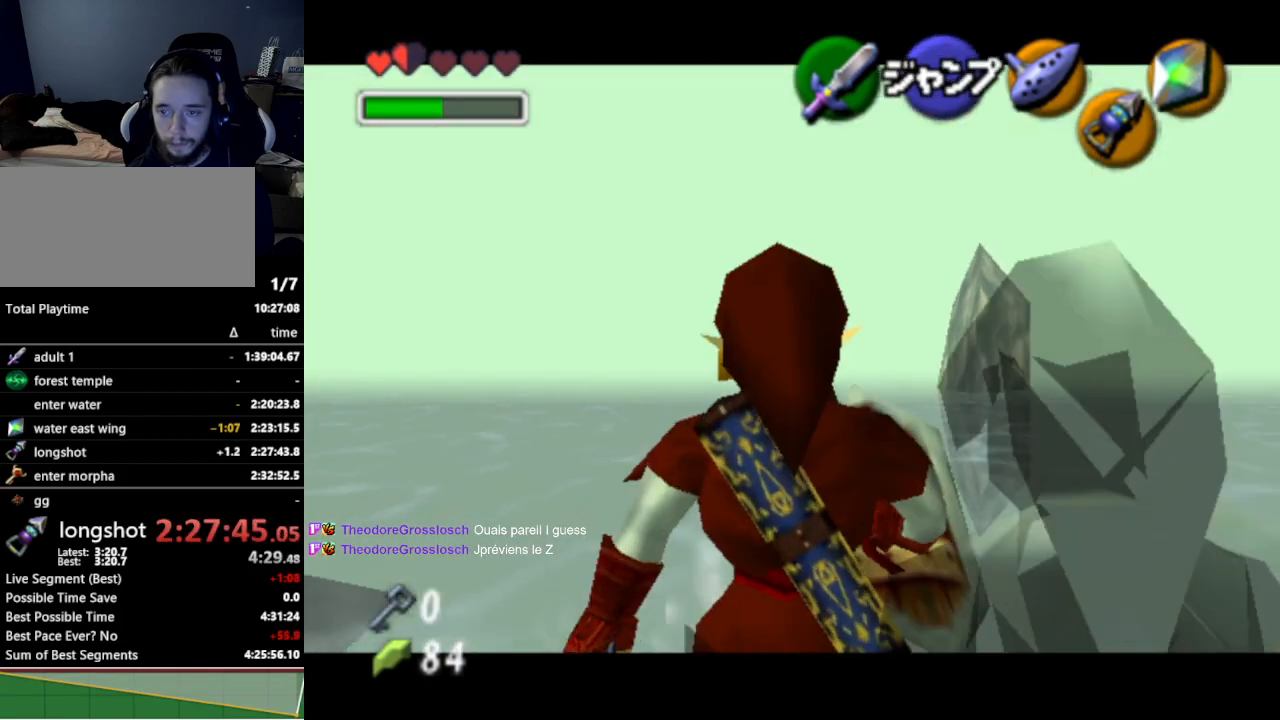
{"buttons": ["L1"], "left_stick": "center", "right_stick": "center", "events": [[67, "B", "up"], [200, "left_stick", "center"]]}
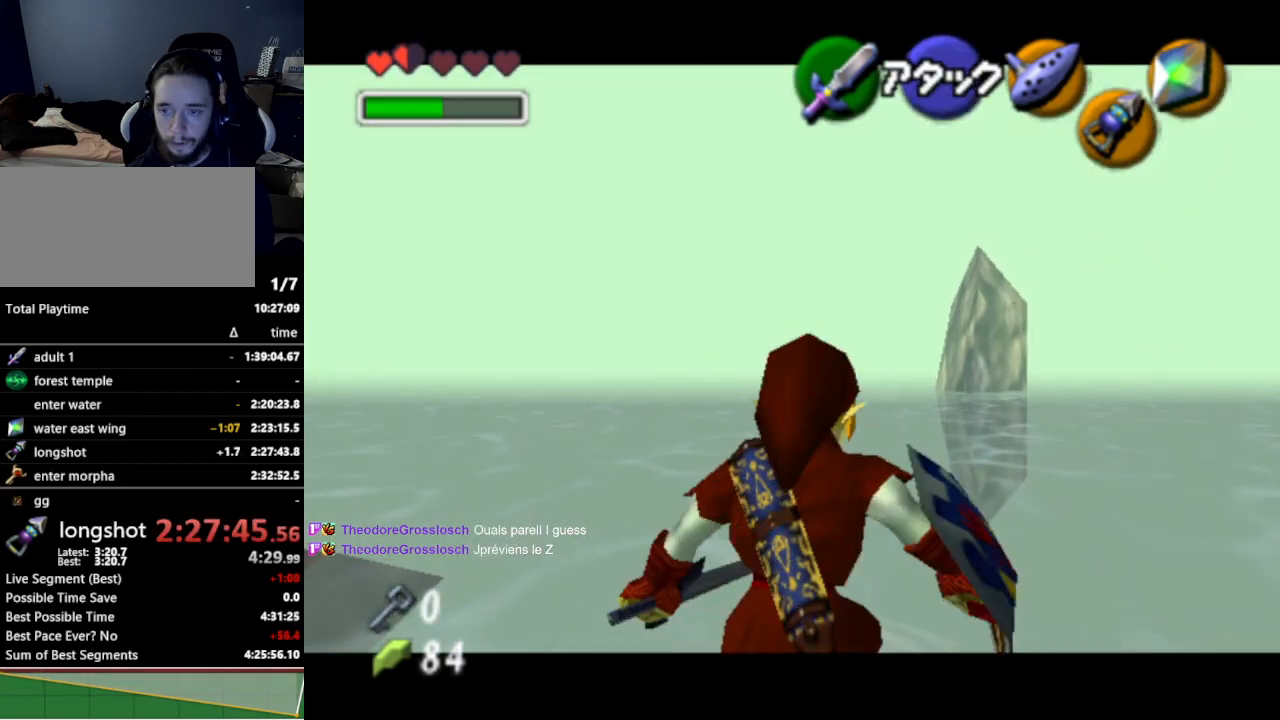
{"buttons": ["L1"], "left_stick": "center", "right_stick": "center", "events": [[67, "left_stick", "right"], [100, "A", "down"], [233, "A", "up"], [300, "left_stick", "center"]]}
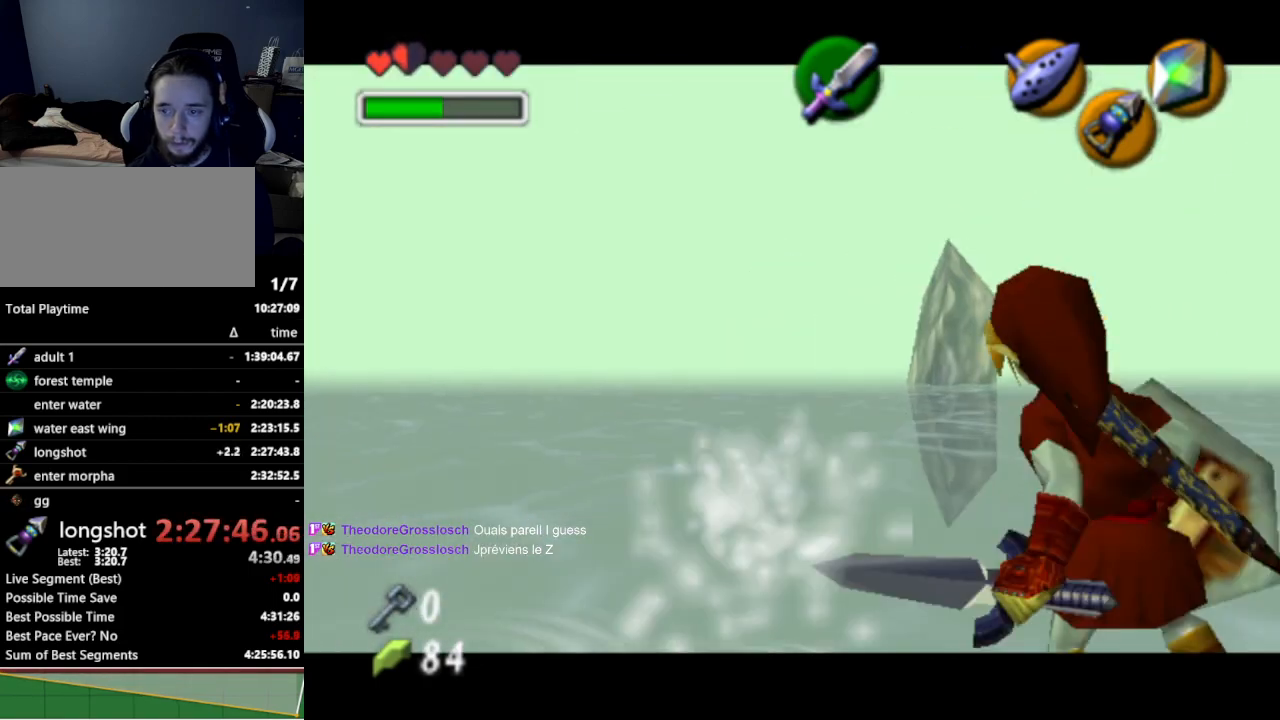
{"buttons": ["L1"], "left_stick": "center", "right_stick": "center", "events": [[33, "left_stick", "right"], [67, "B", "down"], [167, "B", "up"], [233, "left_stick", "center"]]}
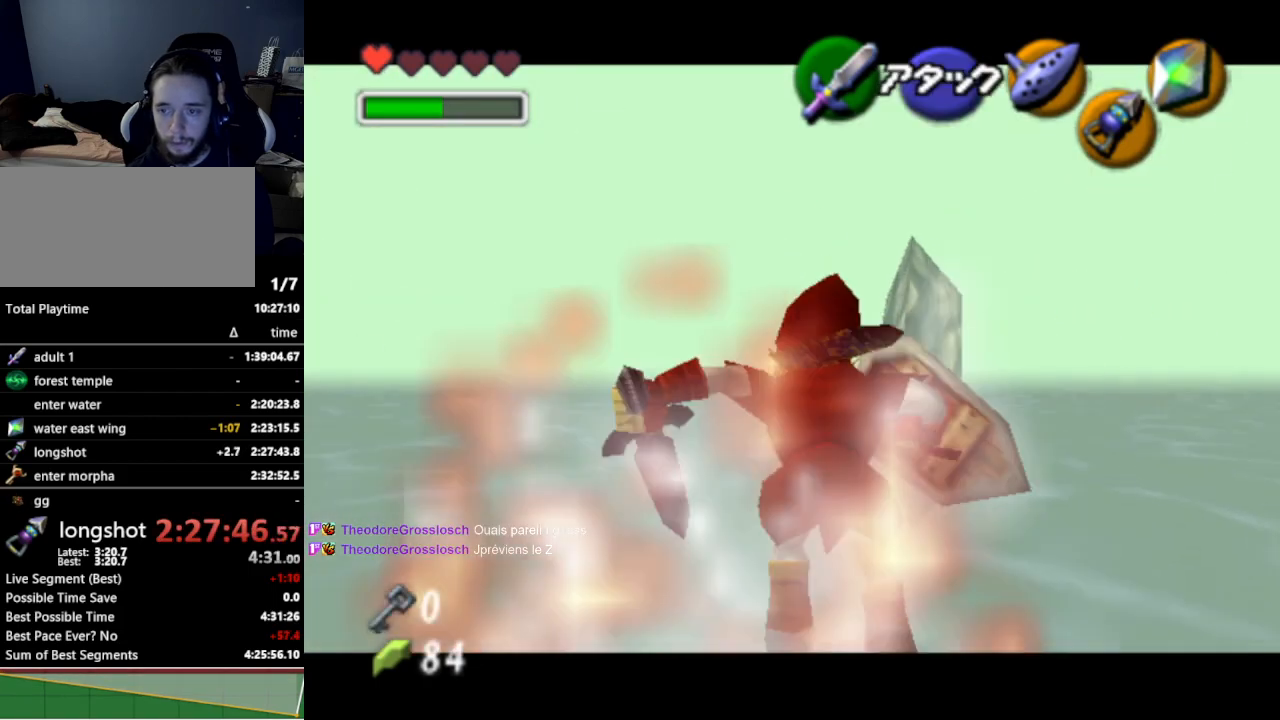
{"buttons": ["L1"], "left_stick": "down", "right_stick": "center", "events": [[333, "left_stick", "down"]]}
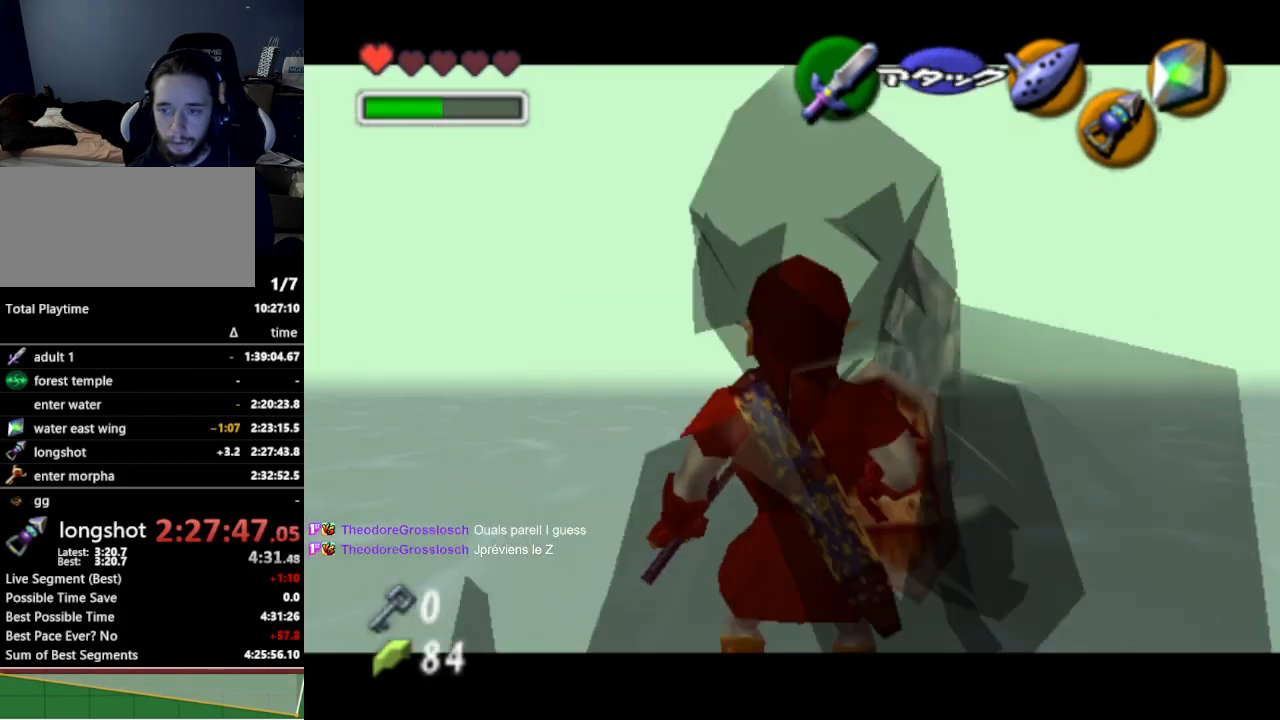
{"buttons": ["L1"], "left_stick": "center", "right_stick": "center", "events": [[33, "left_stick", "right"], [67, "B", "down"], [167, "B", "up"], [233, "left_stick", "center"]]}
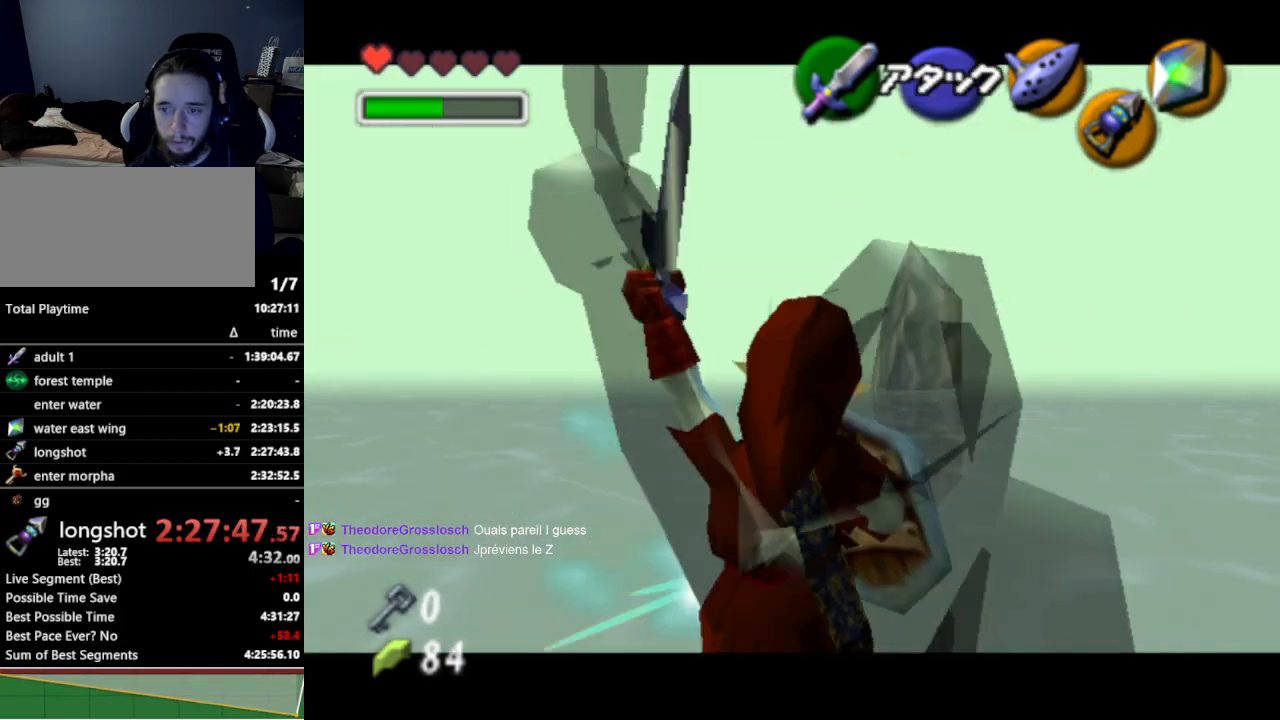
{"buttons": ["L1"], "left_stick": "down", "right_stick": "center", "events": [[267, "left_stick", "down"]]}
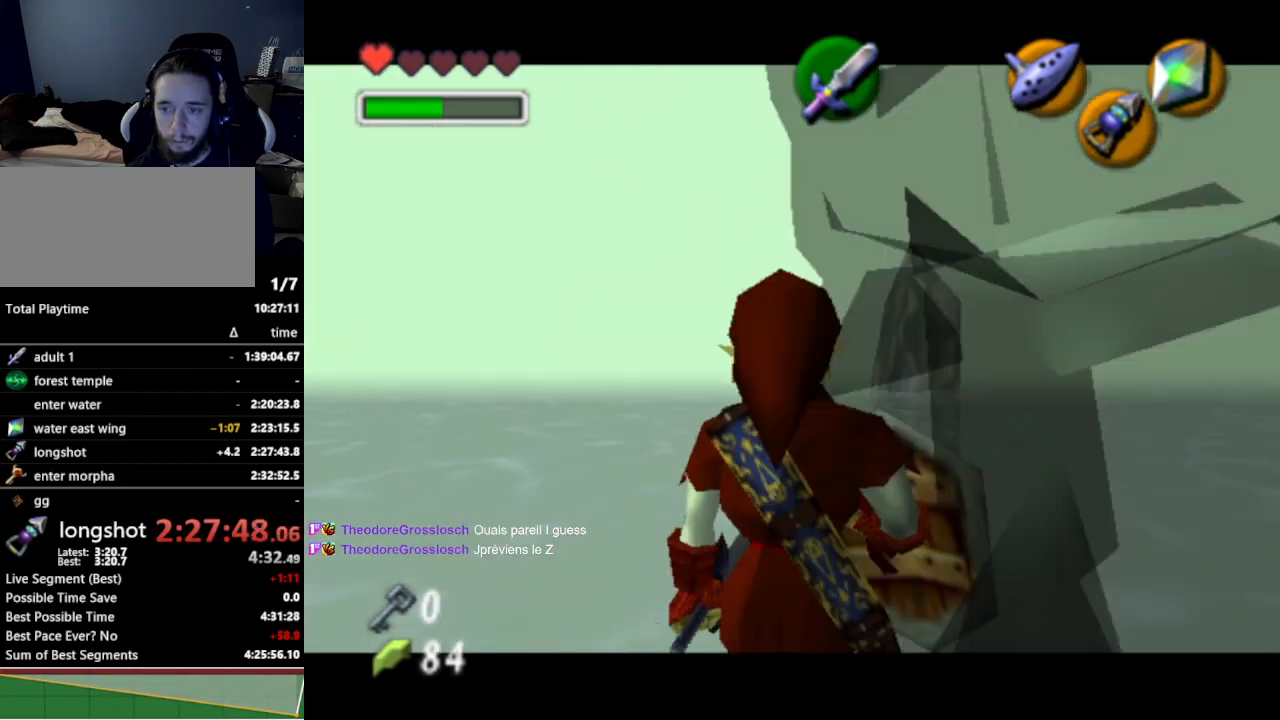
{"buttons": ["L1"], "left_stick": "center", "right_stick": "center", "events": [[167, "left_stick", "right"], [233, "B", "down"], [333, "B", "up"], [500, "left_stick", "center"]]}
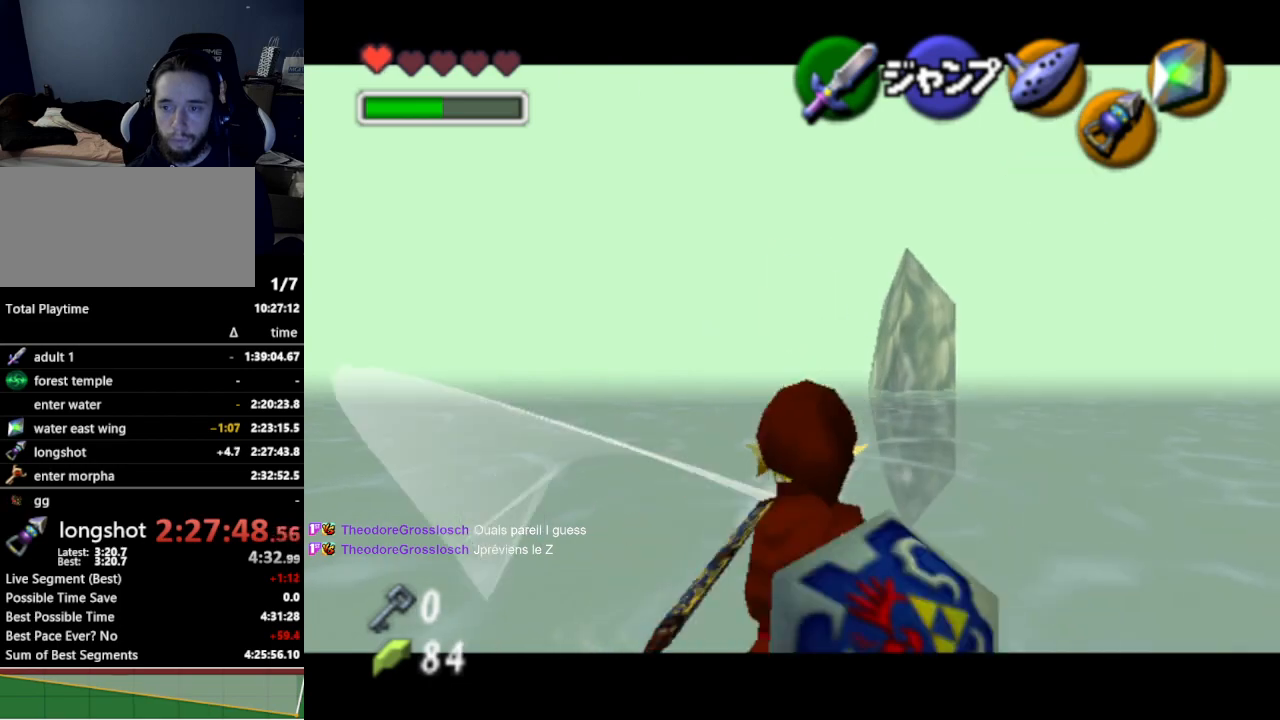
{"buttons": ["L1"], "left_stick": "center", "right_stick": "center", "events": [[267, "left_stick", "right"], [333, "A", "down"], [433, "A", "up"], [500, "left_stick", "center"]]}
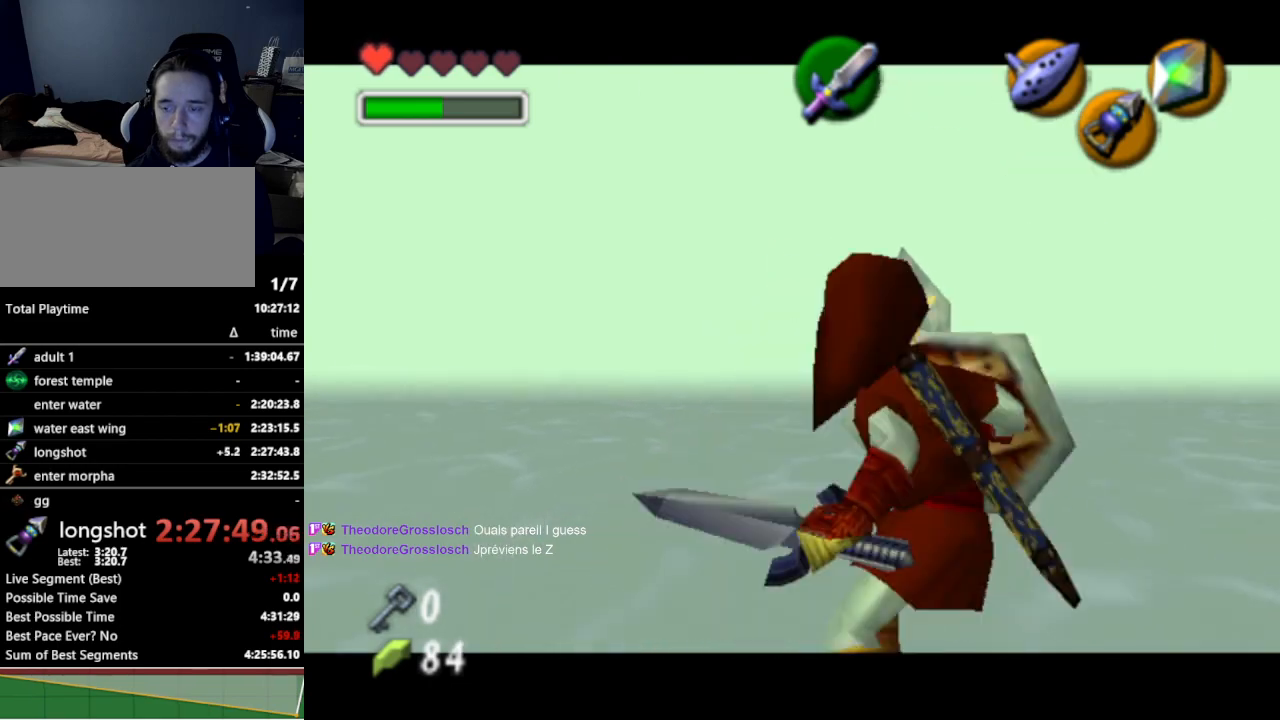
{"buttons": ["L1"], "left_stick": "right", "right_stick": "center", "events": [[300, "left_stick", "down"], [500, "left_stick", "right"]]}
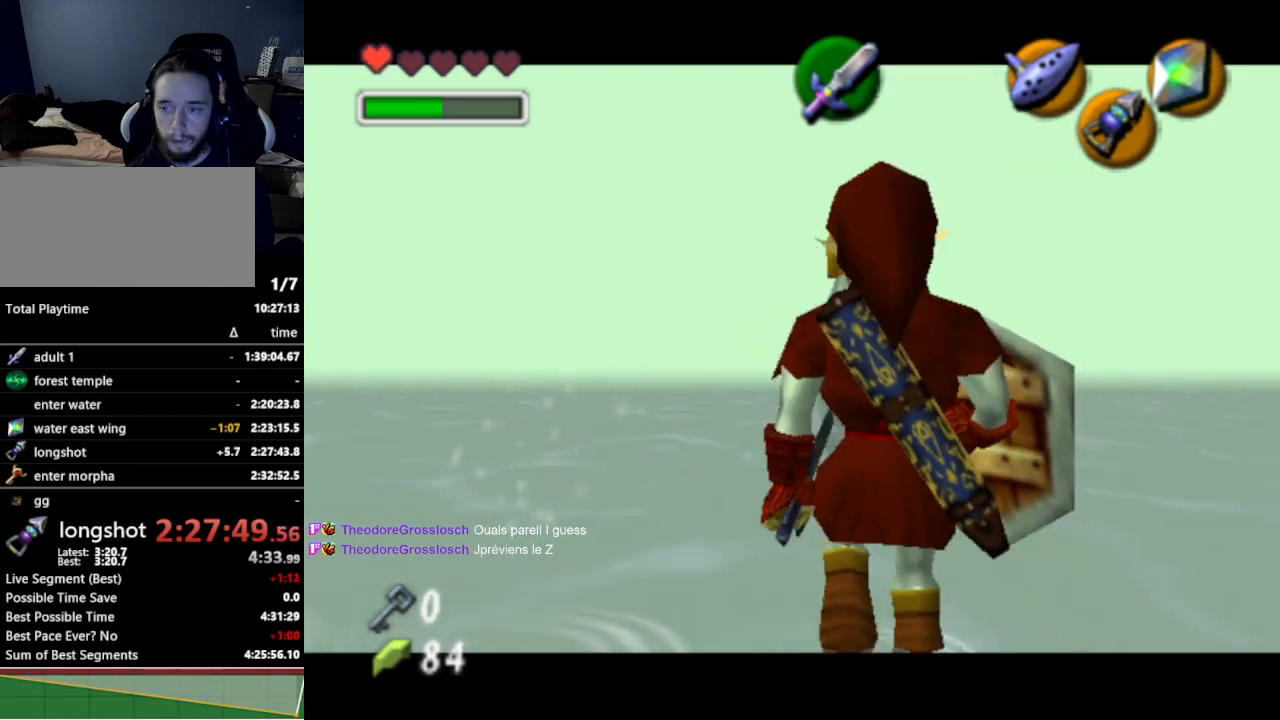
{"buttons": ["L1"], "left_stick": "center", "right_stick": "center", "events": [[67, "B", "down"], [133, "B", "up"], [267, "left_stick", "center"]]}
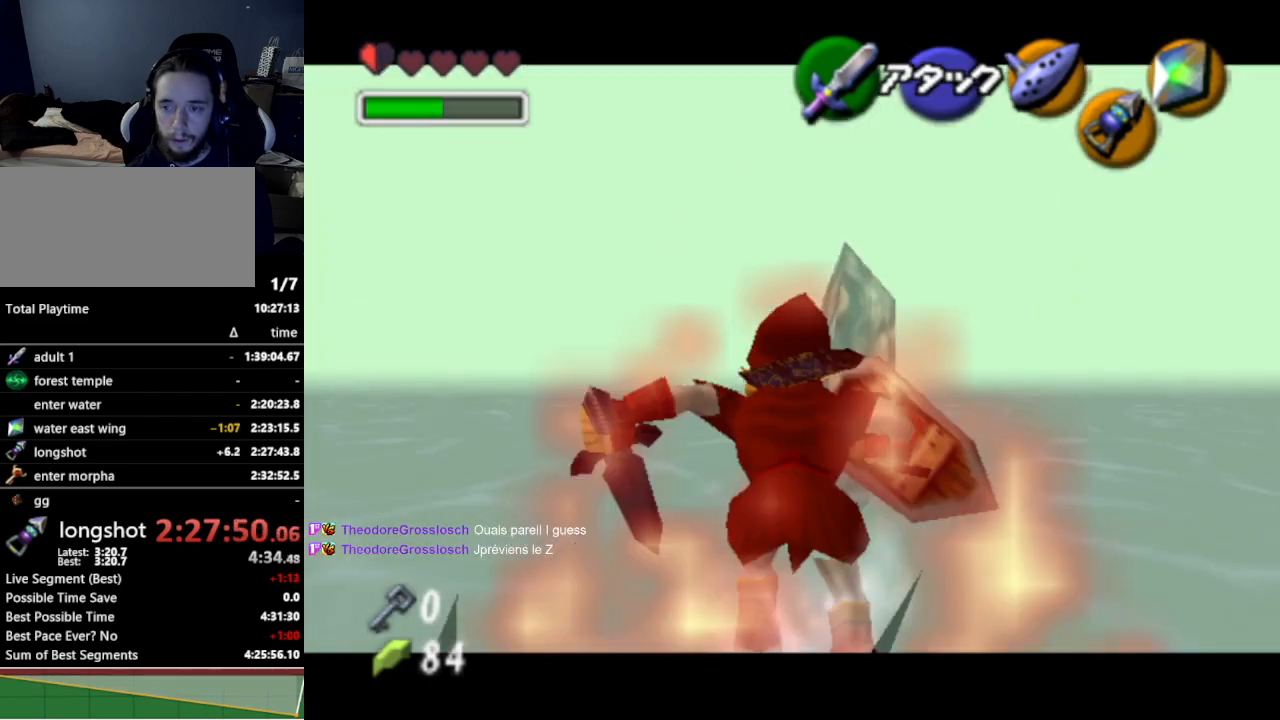
{"buttons": ["L1"], "left_stick": "down", "right_stick": "center", "events": [[367, "left_stick", "down"]]}
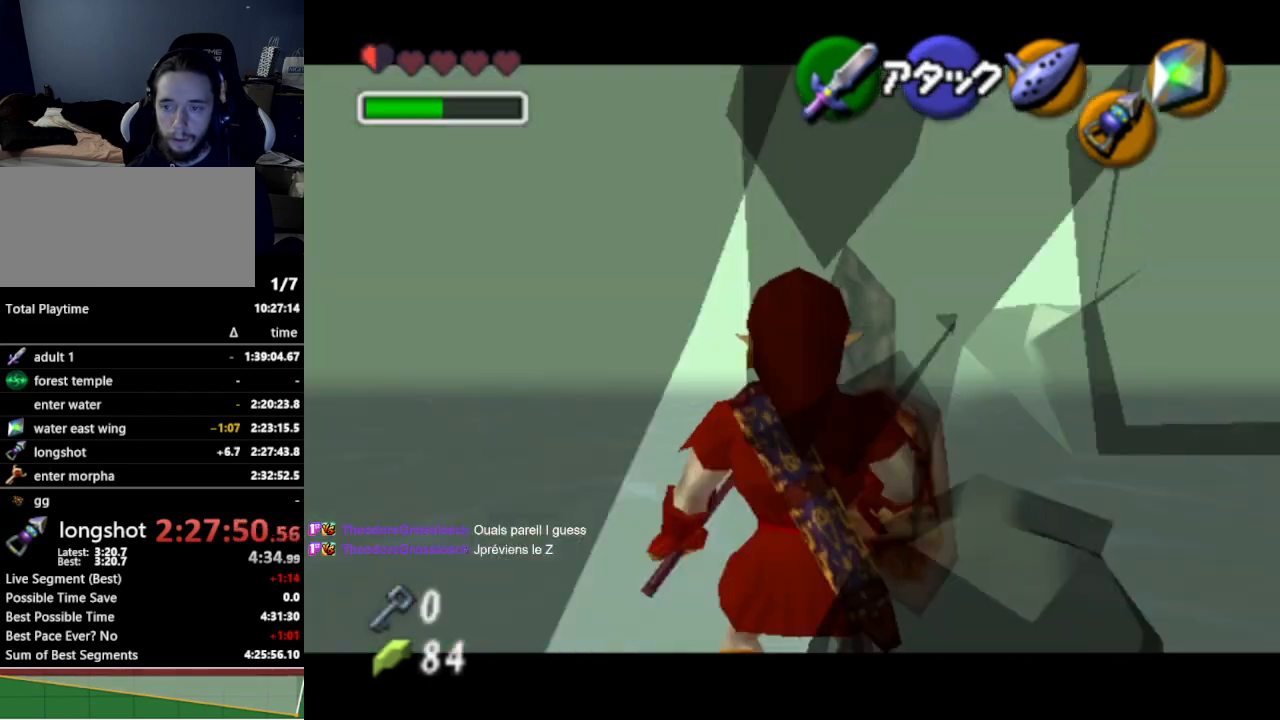
{"buttons": ["L1"], "left_stick": "right", "right_stick": "center", "events": [[367, "A", "down"], [400, "left_stick", "right"], [467, "A", "up"]]}
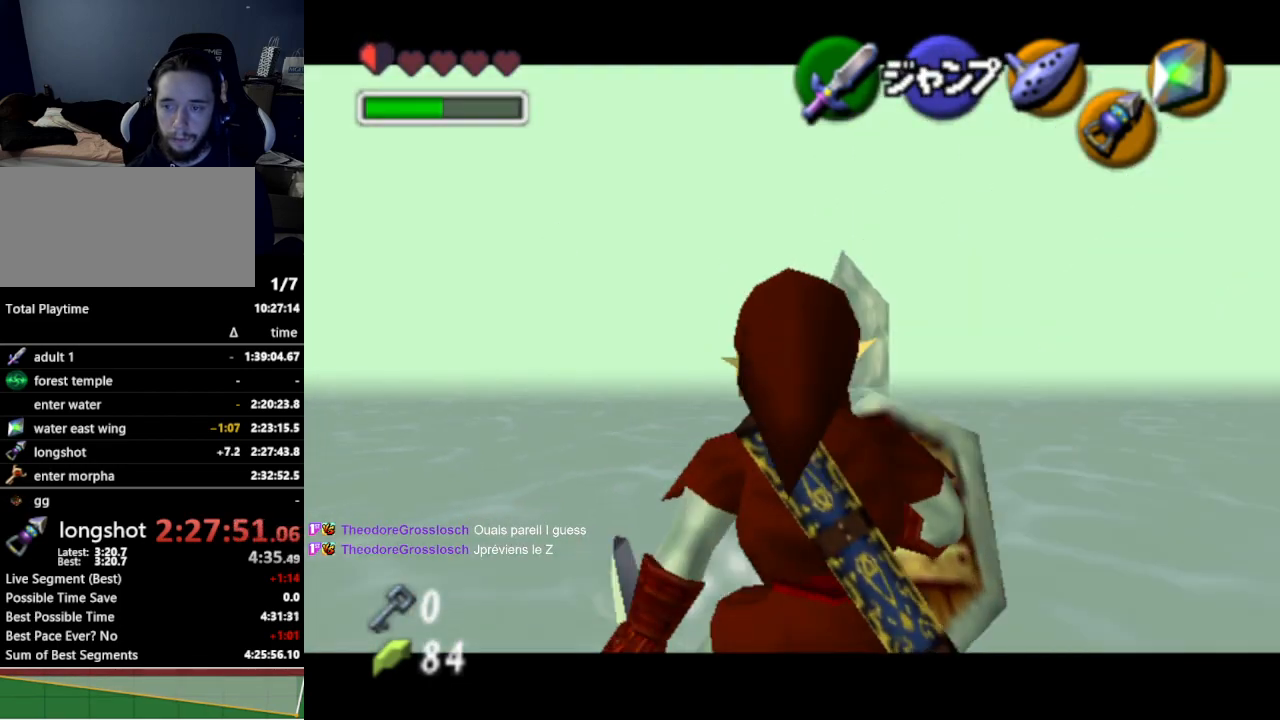
{"buttons": ["B", "L1"], "left_stick": "right", "right_stick": "center", "events": [[100, "left_stick", "center"], [400, "left_stick", "right"], [500, "B", "down"]]}
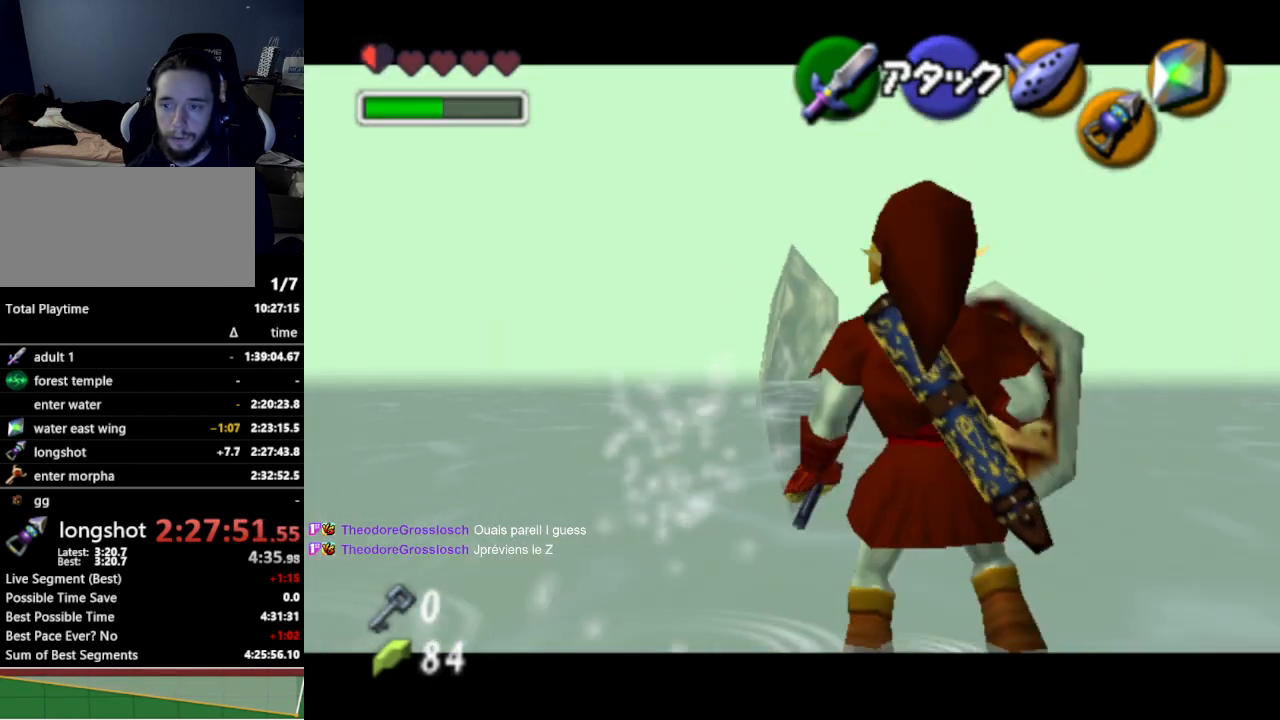
{"buttons": ["L1", "R1"], "left_stick": "center", "right_stick": "center", "events": [[67, "B", "up"], [233, "left_stick", "center"], [467, "R1", "down"]]}
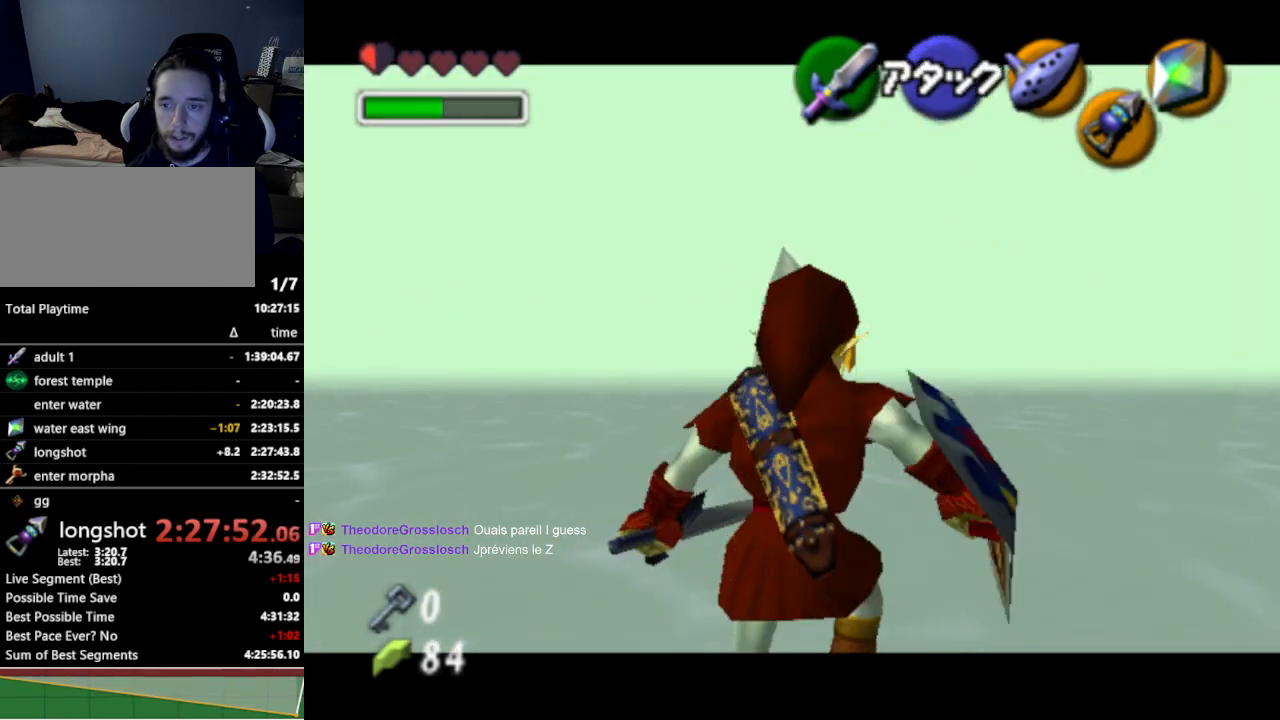
{"buttons": ["B", "L1"], "left_stick": "right", "right_stick": "center", "events": [[333, "R1", "up"], [433, "left_stick", "right"], [467, "B", "down"]]}
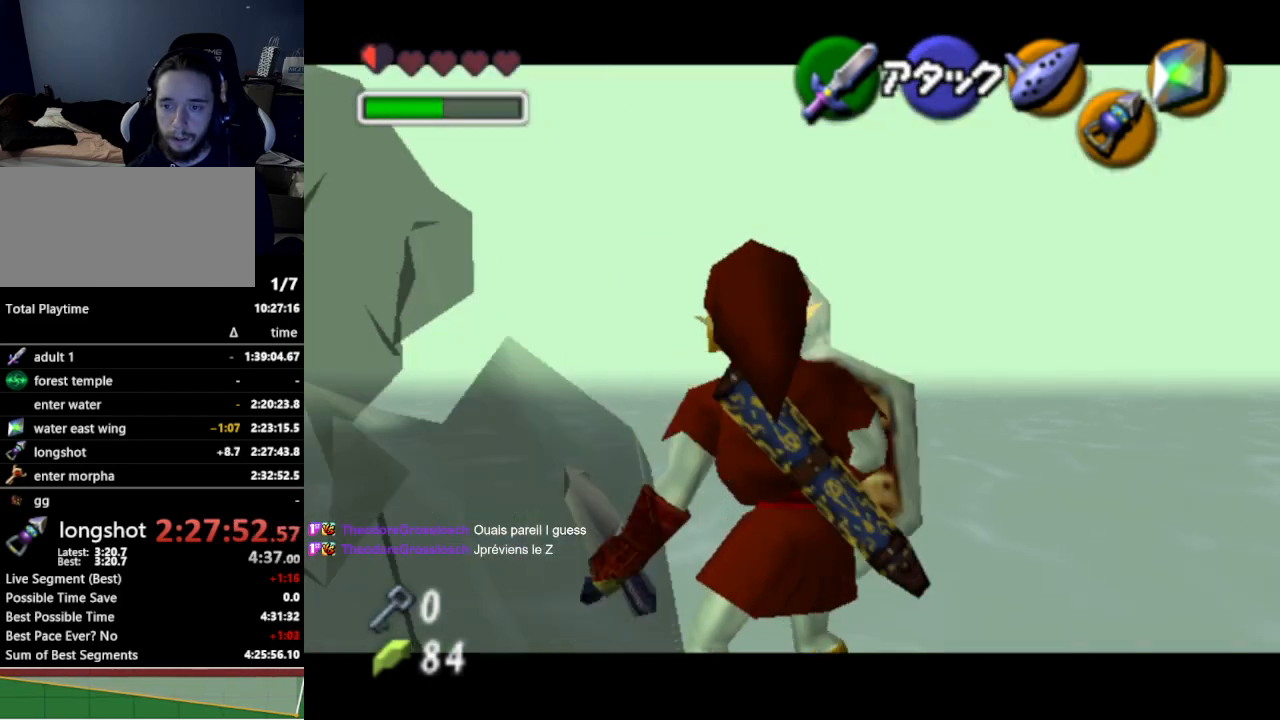
{"buttons": ["L1"], "left_stick": "center", "right_stick": "center", "events": [[33, "B", "up"], [133, "left_stick", "center"]]}
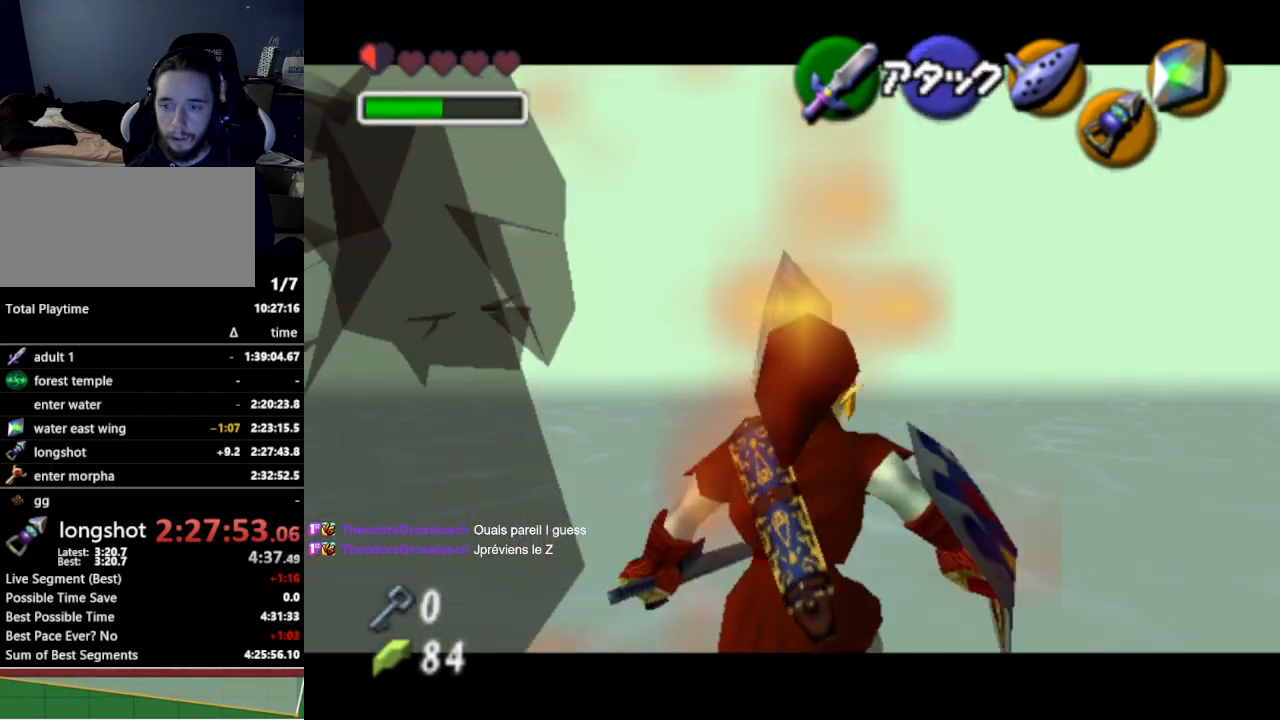
{"buttons": ["L1"], "left_stick": "center", "right_stick": "center", "events": []}
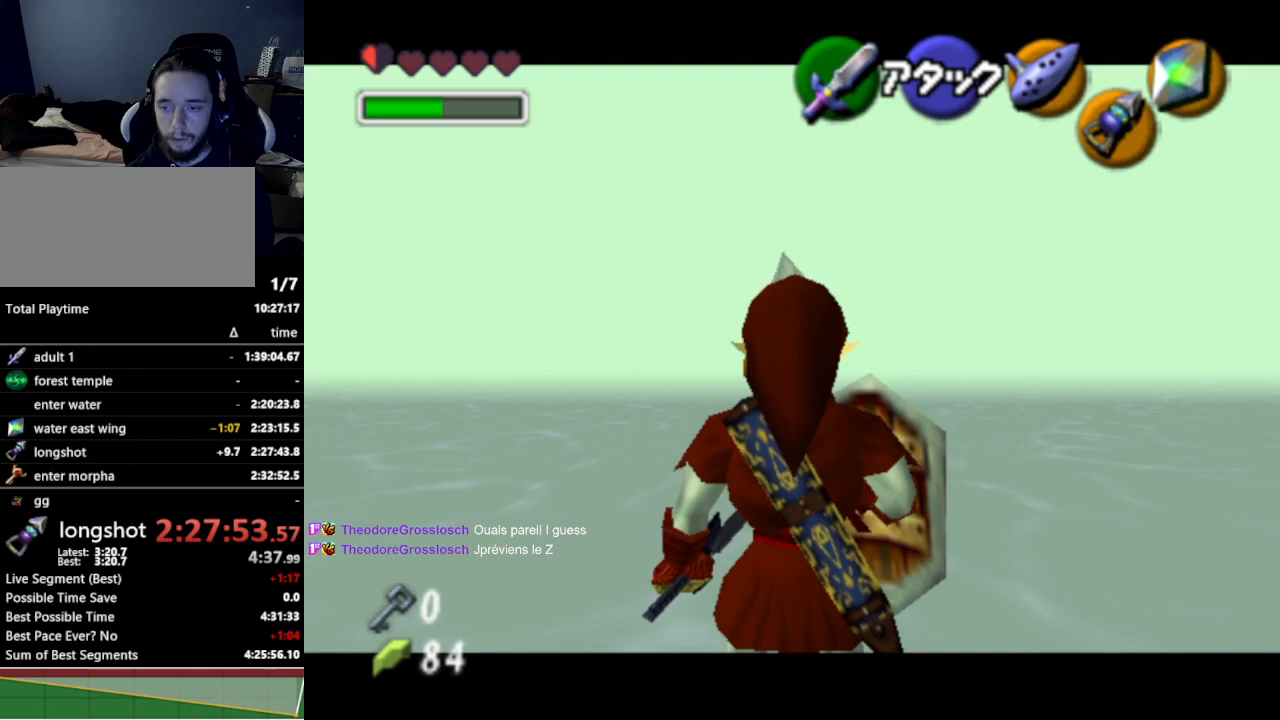
{"buttons": ["L1"], "left_stick": "right", "right_stick": "center", "events": [[367, "left_stick", "right"], [400, "A", "down"], [500, "A", "up"]]}
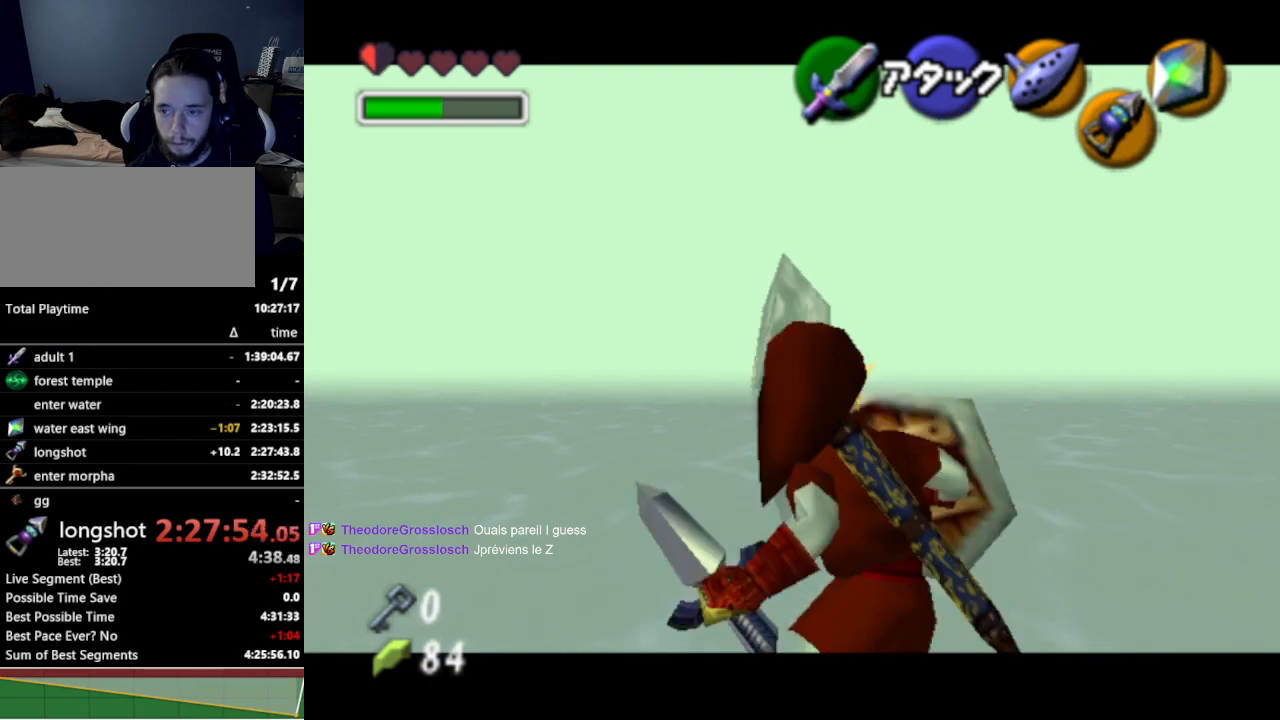
{"buttons": ["B", "L1"], "left_stick": "right", "right_stick": "center", "events": [[67, "left_stick", "center"], [433, "left_stick", "right"], [467, "B", "down"]]}
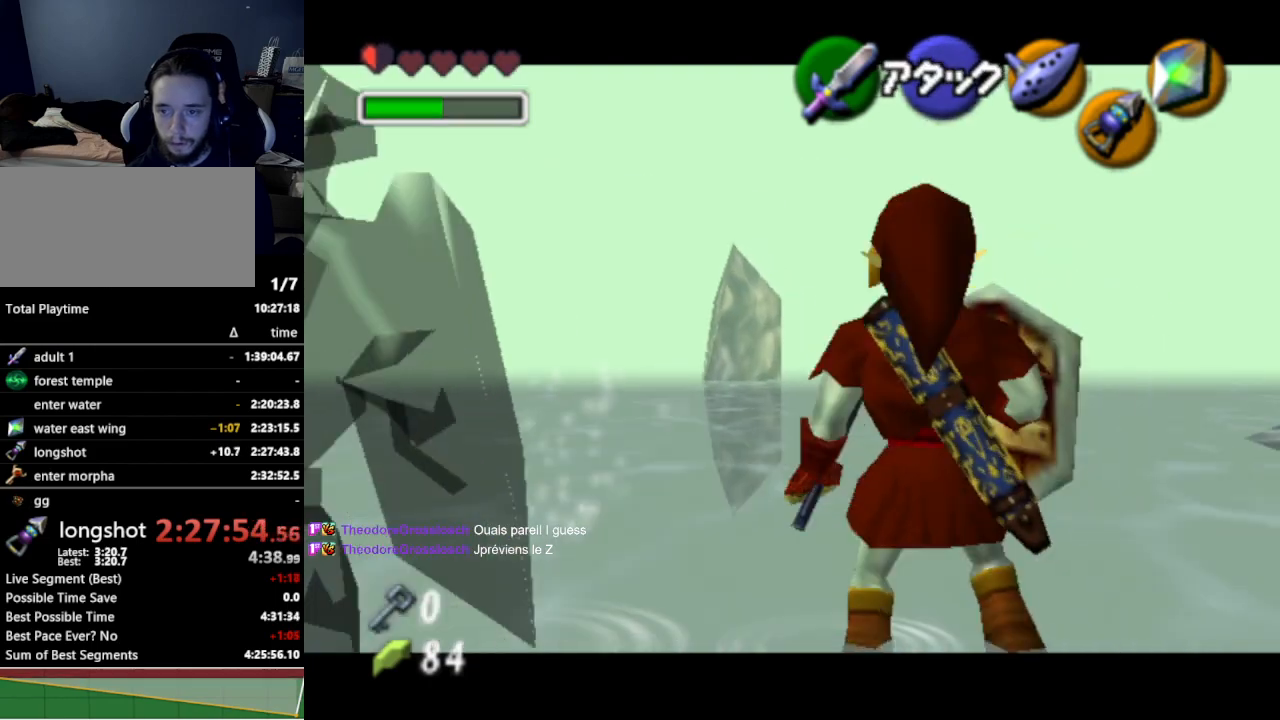
{"buttons": ["L1"], "left_stick": "center", "right_stick": "center", "events": [[67, "B", "up"], [133, "left_stick", "center"]]}
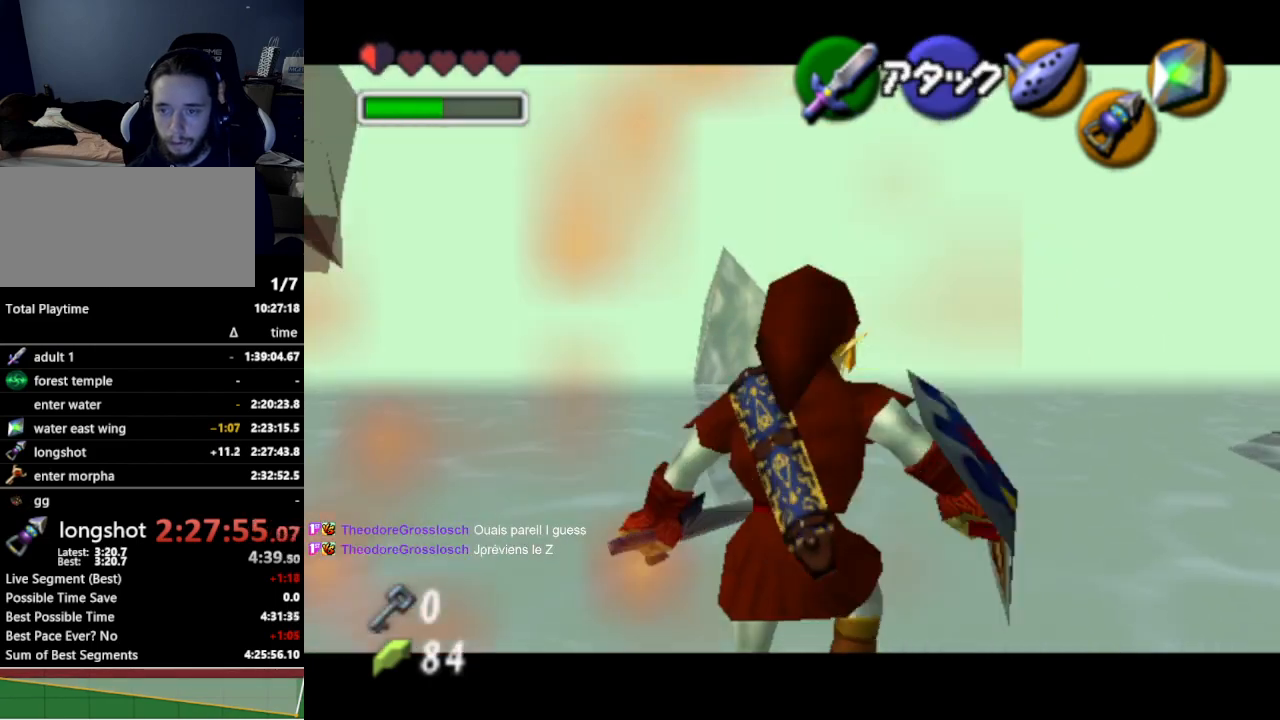
{"buttons": ["L1"], "left_stick": "center", "right_stick": "center", "events": []}
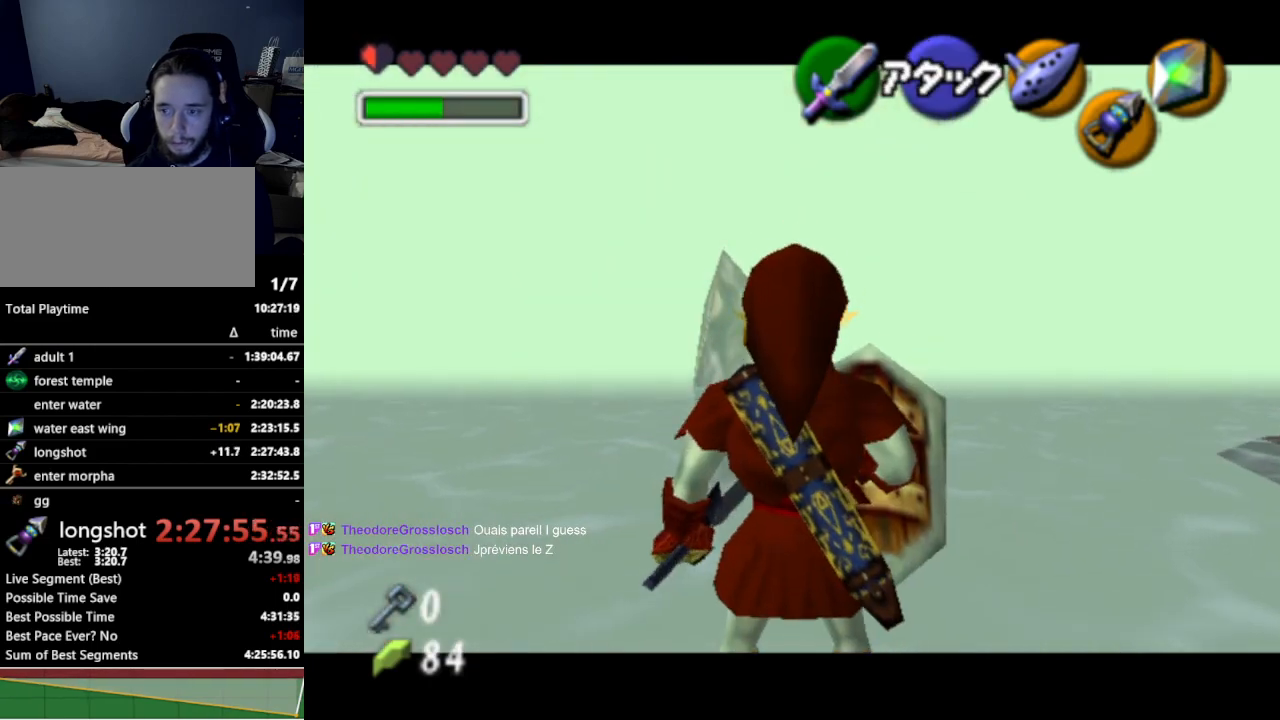
{"buttons": ["L1"], "left_stick": "center", "right_stick": "center", "events": [[267, "A", "down"], [267, "left_stick", "right"], [400, "A", "up"], [467, "left_stick", "center"]]}
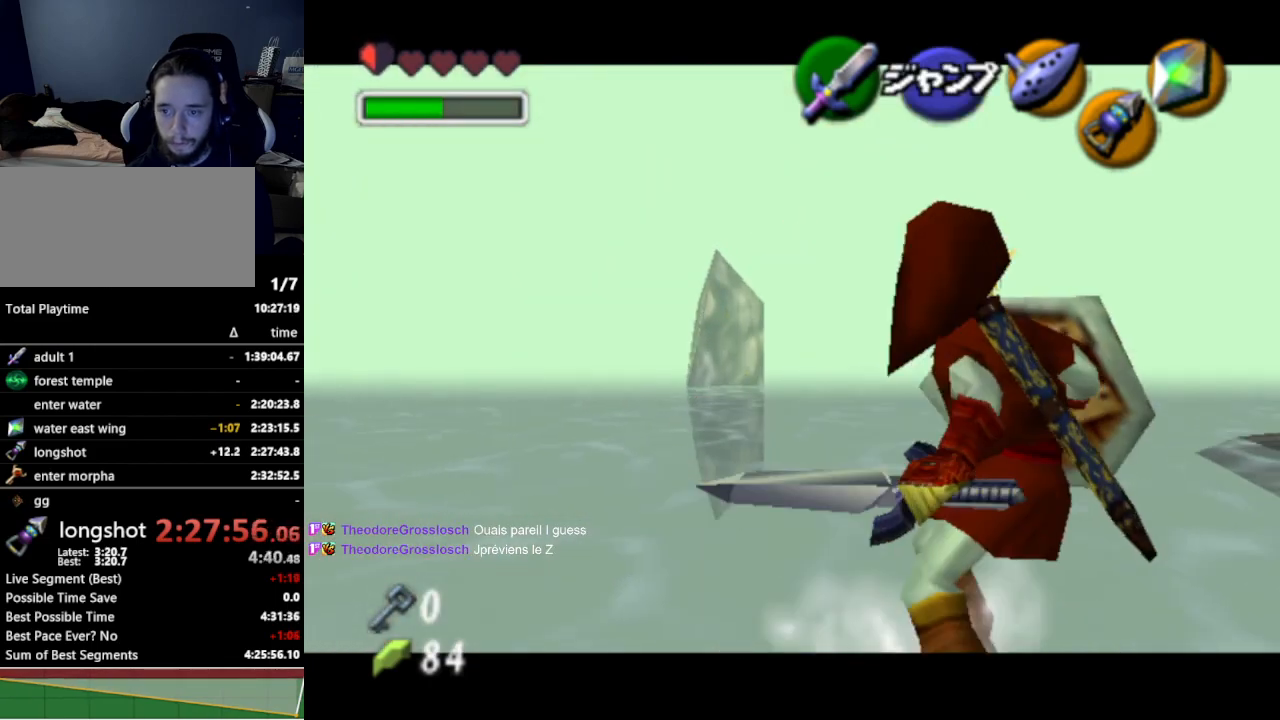
{"buttons": ["B", "L1"], "left_stick": "right", "right_stick": "center", "events": [[433, "B", "down"], [433, "left_stick", "right"]]}
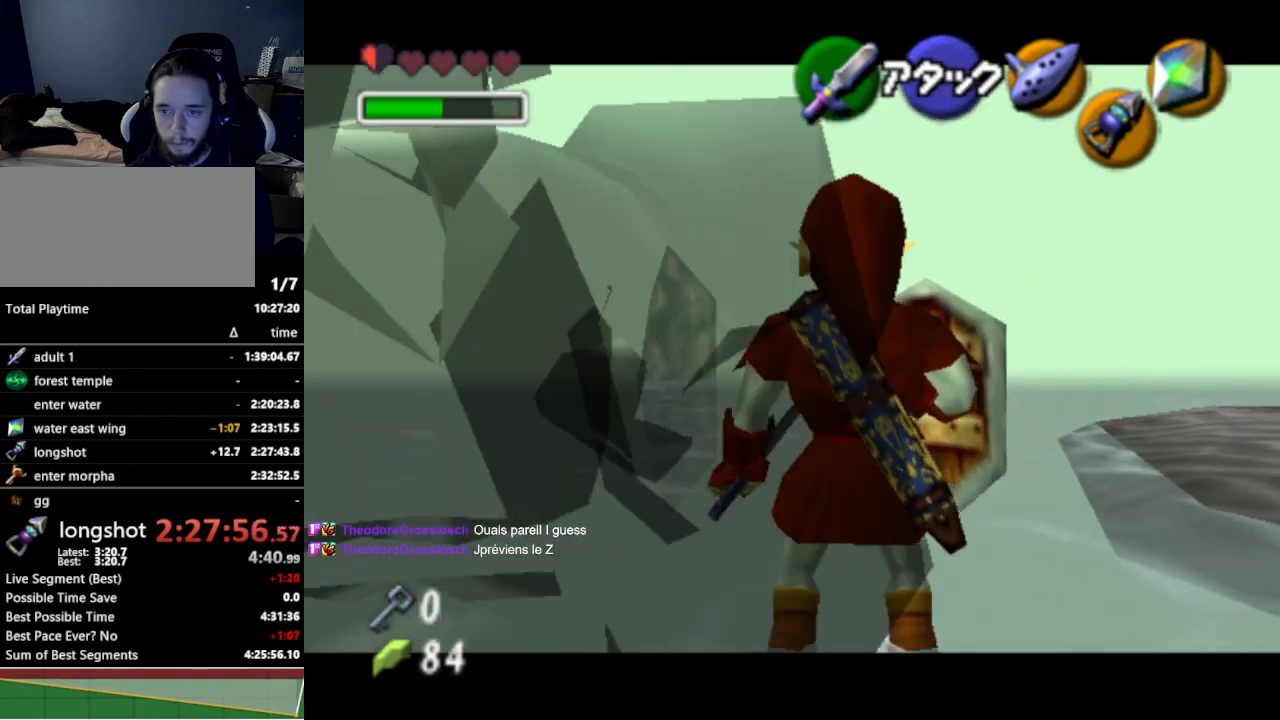
{"buttons": ["L1"], "left_stick": "center", "right_stick": "center", "events": [[33, "B", "up"], [133, "left_stick", "center"]]}